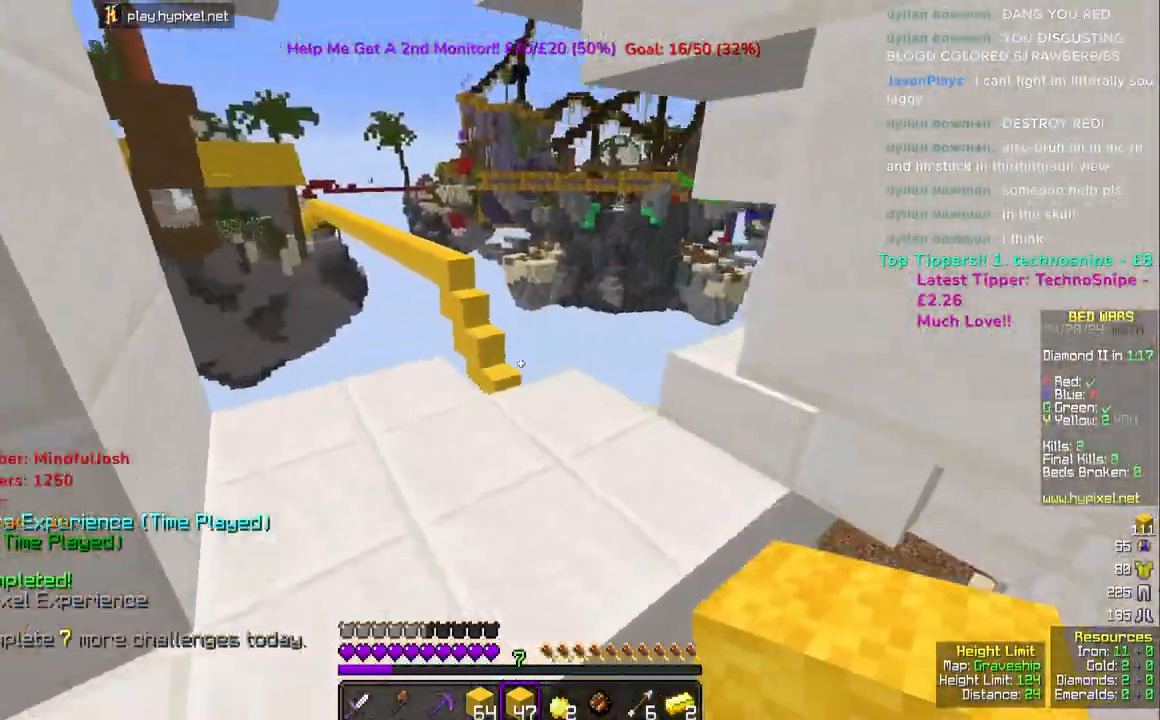
Gameplay with keyboard and mouse; each line is a JSON object with the keys and mouse buttons held at the frame after it. "events" lists presses ("down") and releases ("up") of "a", "d", "s", "space", "w", "mouse_left" and "mouse_right" between this image and that frame as [ms after this image, input, new state], when the widget could be followed in between. "mouse_left", "mouse_right" = the "left", "right" buttons of the "mouse" list. No other keys are recorded. Fast repeated clicks can show as one long hold. Mouse movement is not recorded.
{"keys": ["w"], "mouse": [], "events": []}
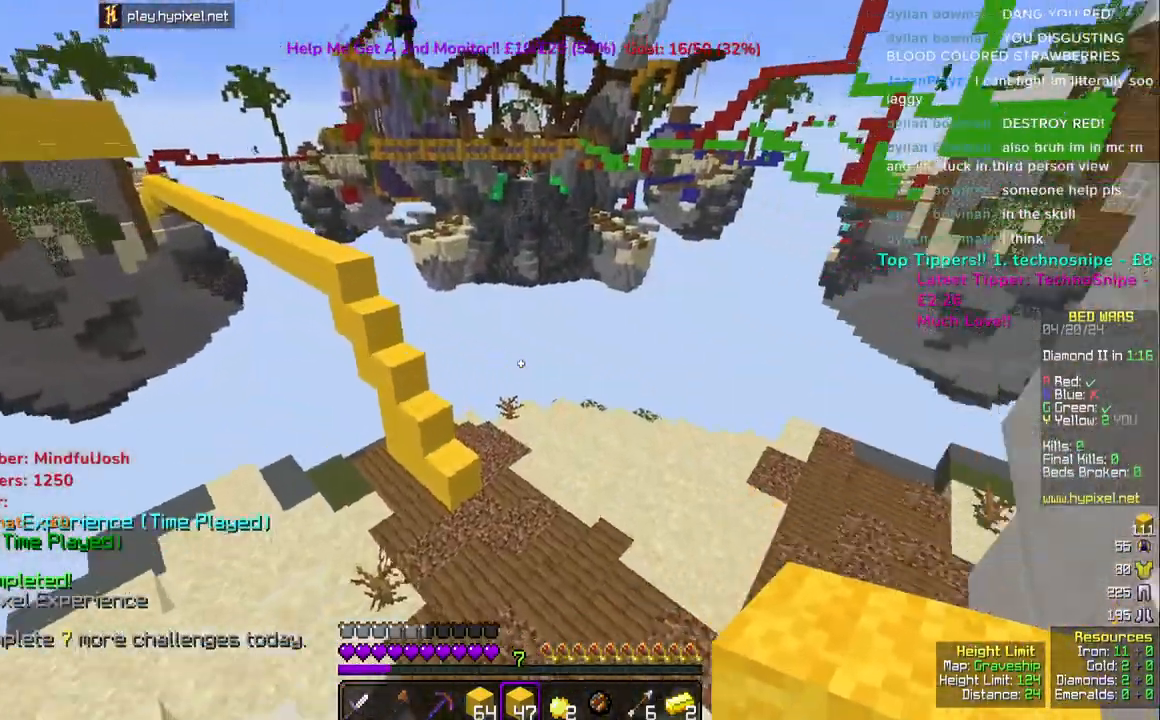
{"keys": ["w"], "mouse": [], "events": []}
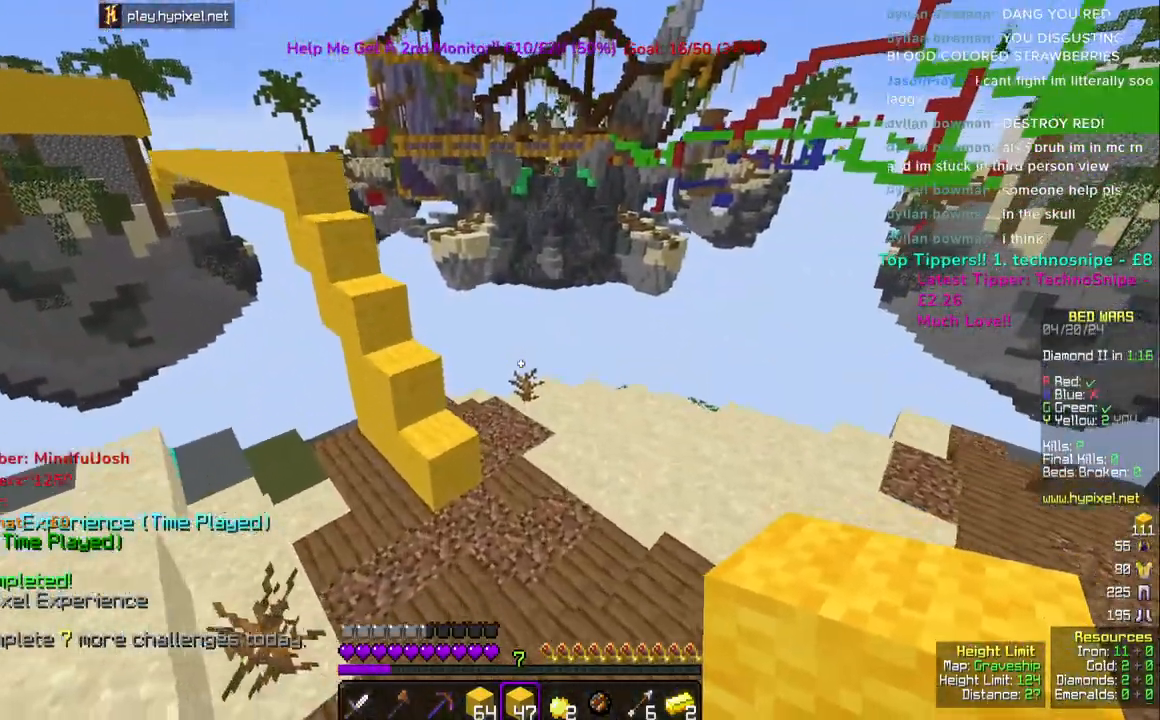
{"keys": ["a", "space", "w"], "mouse": ["right"], "events": [[417, "mouse_right", "down"], [483, "space", "down"], [500, "a", "down"]]}
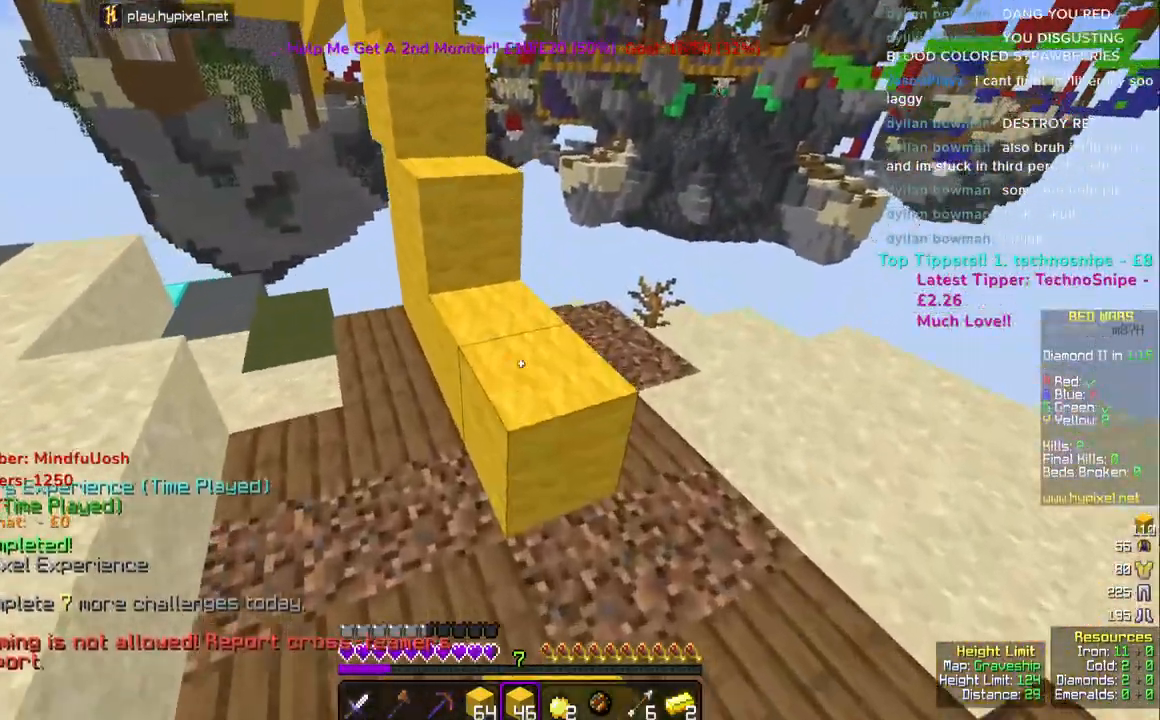
{"keys": ["d", "s"], "mouse": [], "events": [[33, "mouse_right", "up"], [150, "w", "up"], [167, "space", "up"], [250, "s", "down"], [367, "a", "up"], [433, "d", "down"]]}
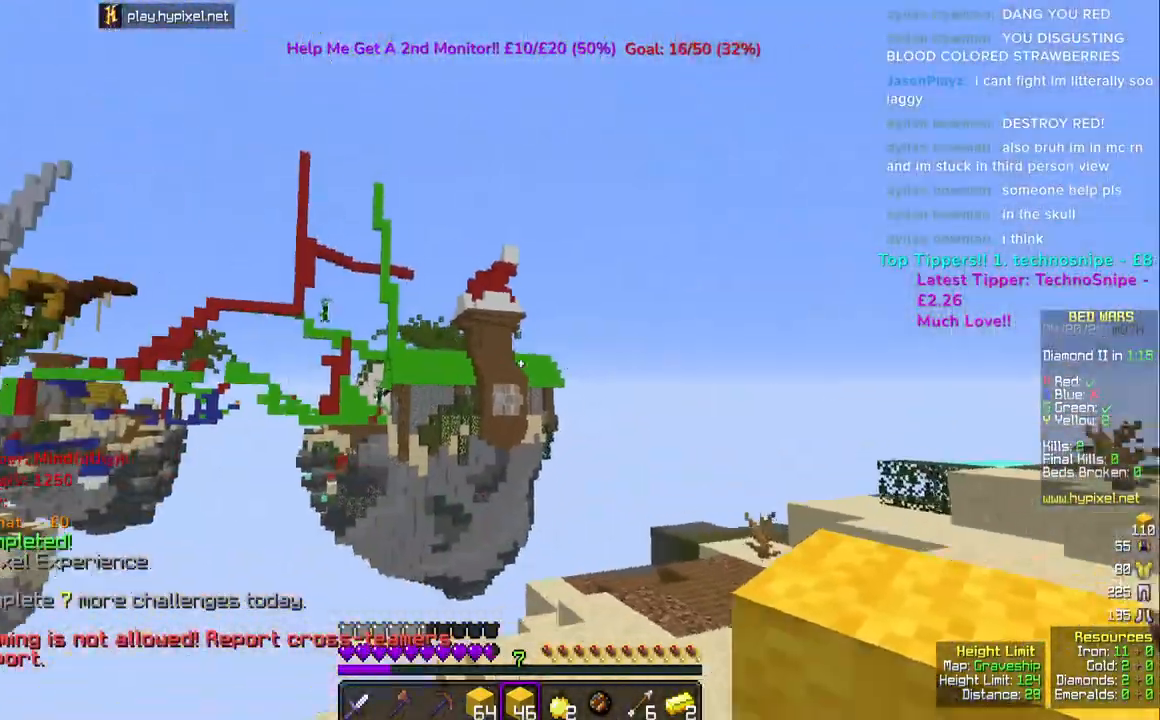
{"keys": [], "mouse": ["left"], "events": [[50, "mouse_left", "down"], [50, "s", "up"], [150, "d", "up"], [233, "mouse_left", "up"], [250, "a", "down"], [367, "mouse_left", "down"], [383, "a", "up"]]}
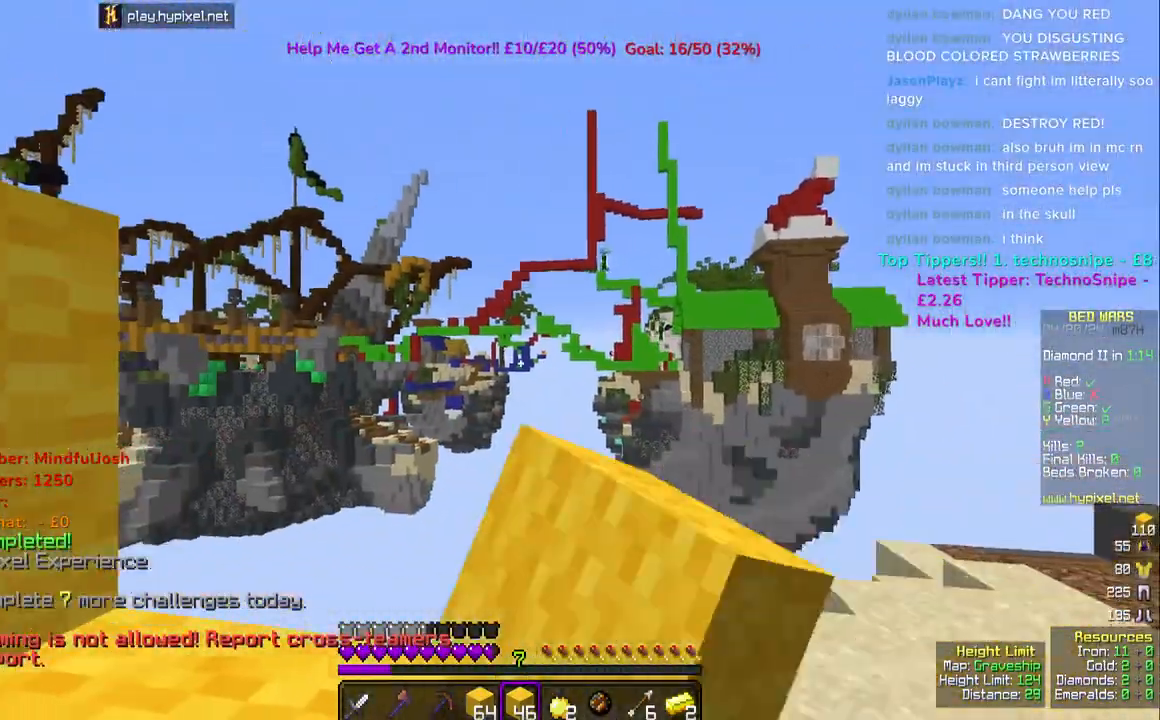
{"keys": ["w"], "mouse": [], "events": [[17, "d", "down"], [33, "mouse_left", "up"], [117, "mouse_left", "down"], [200, "d", "up"], [283, "mouse_left", "up"], [417, "w", "down"]]}
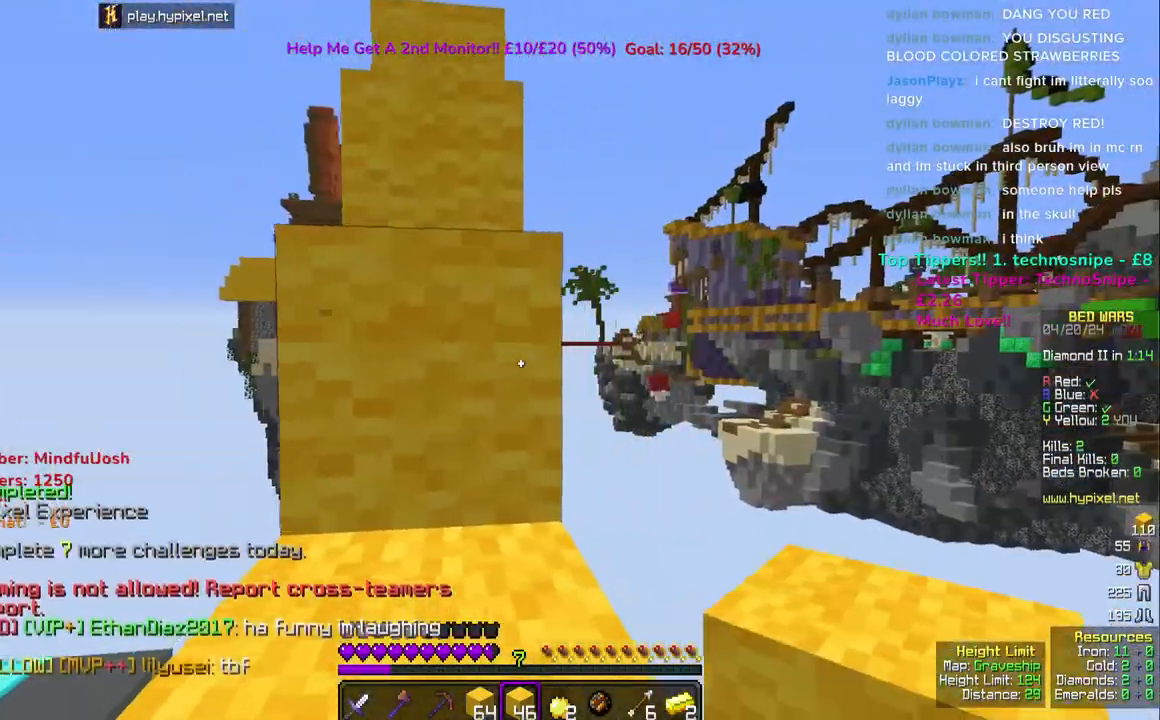
{"keys": [], "mouse": [], "events": [[83, "a", "down"], [167, "space", "down"], [283, "a", "up"], [333, "space", "up"], [367, "w", "up"]]}
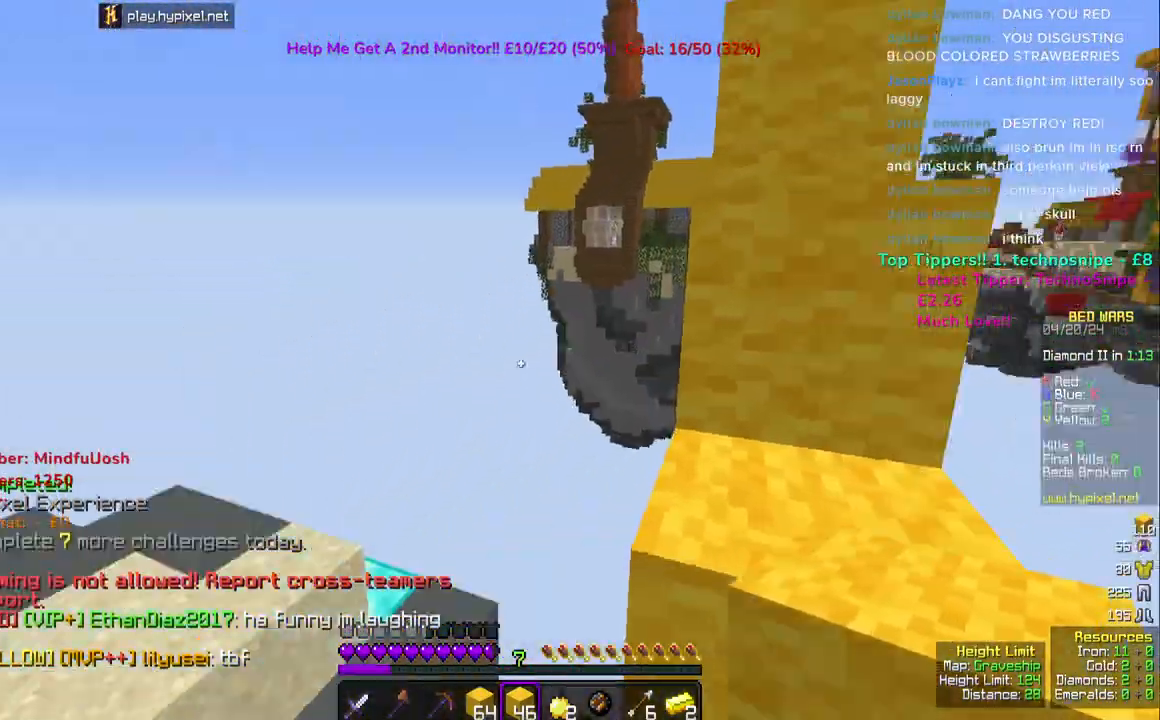
{"keys": ["space", "w"], "mouse": [], "events": [[17, "a", "down"], [167, "w", "down"], [433, "a", "up"], [433, "space", "down"]]}
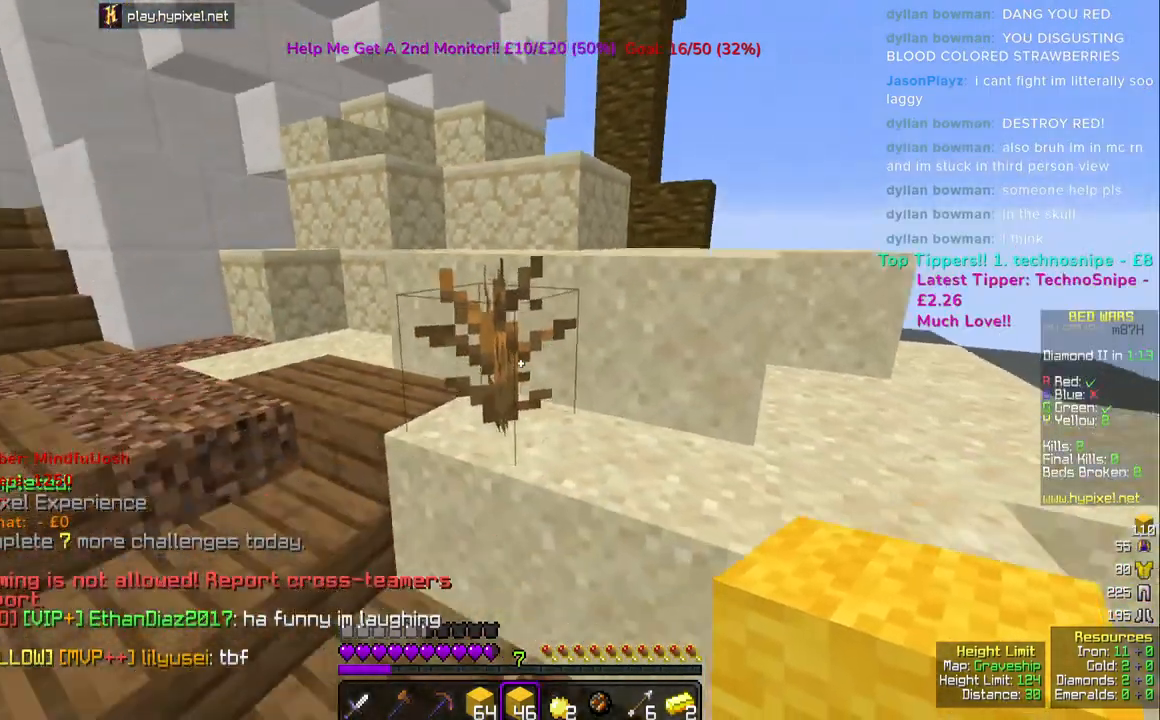
{"keys": ["a", "w"], "mouse": [], "events": [[50, "a", "down"], [283, "space", "up"]]}
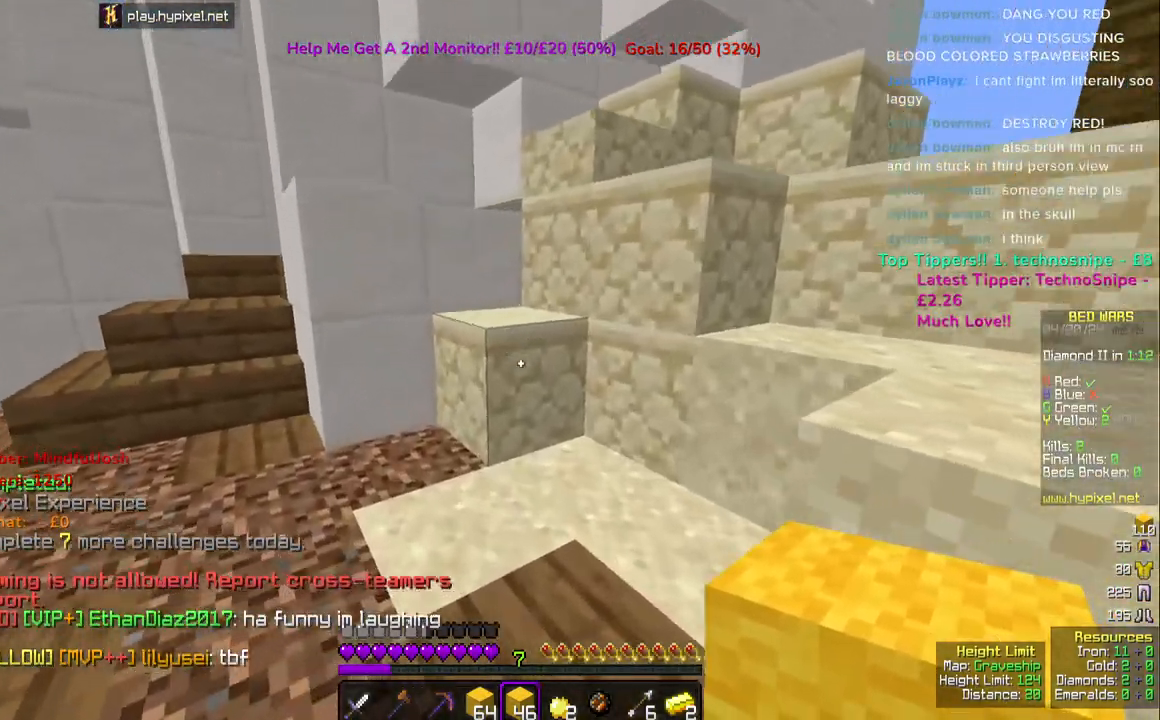
{"keys": ["w"], "mouse": [], "events": [[417, "a", "up"]]}
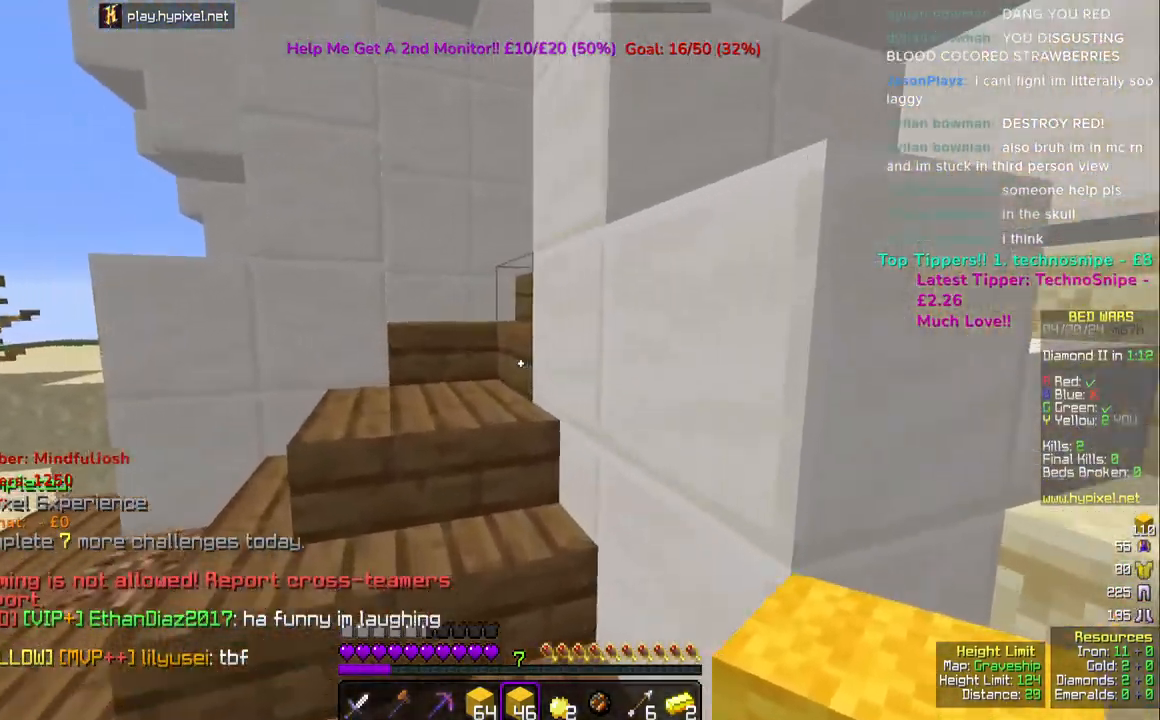
{"keys": ["w"], "mouse": [], "events": [[300, "space", "down"], [417, "space", "up"]]}
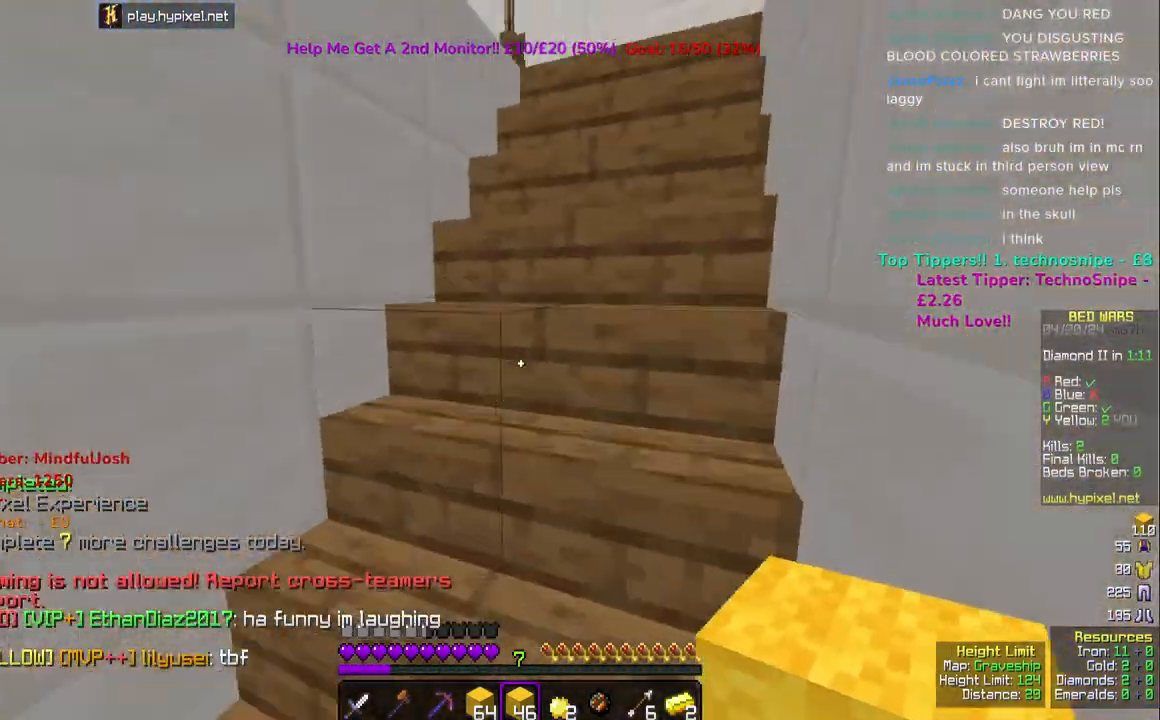
{"keys": ["w"], "mouse": [], "events": [[183, "space", "down"], [300, "space", "up"], [367, "space", "down"], [483, "space", "up"]]}
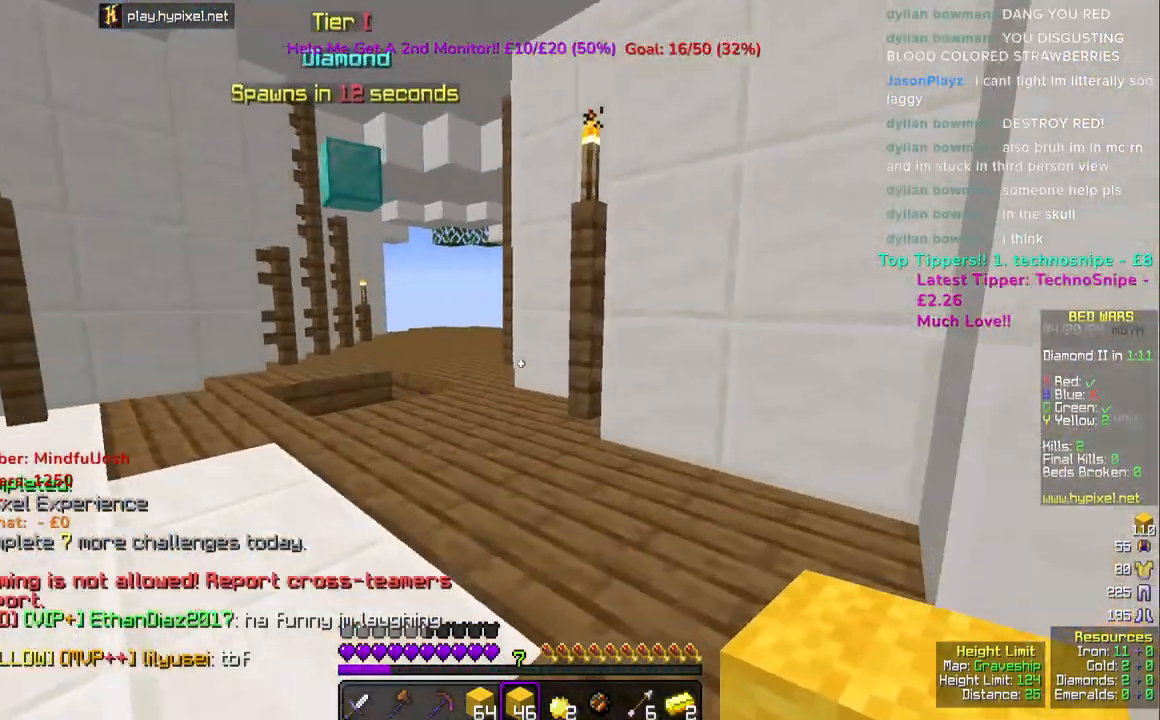
{"keys": ["w"], "mouse": [], "events": [[267, "space", "down"], [500, "space", "up"]]}
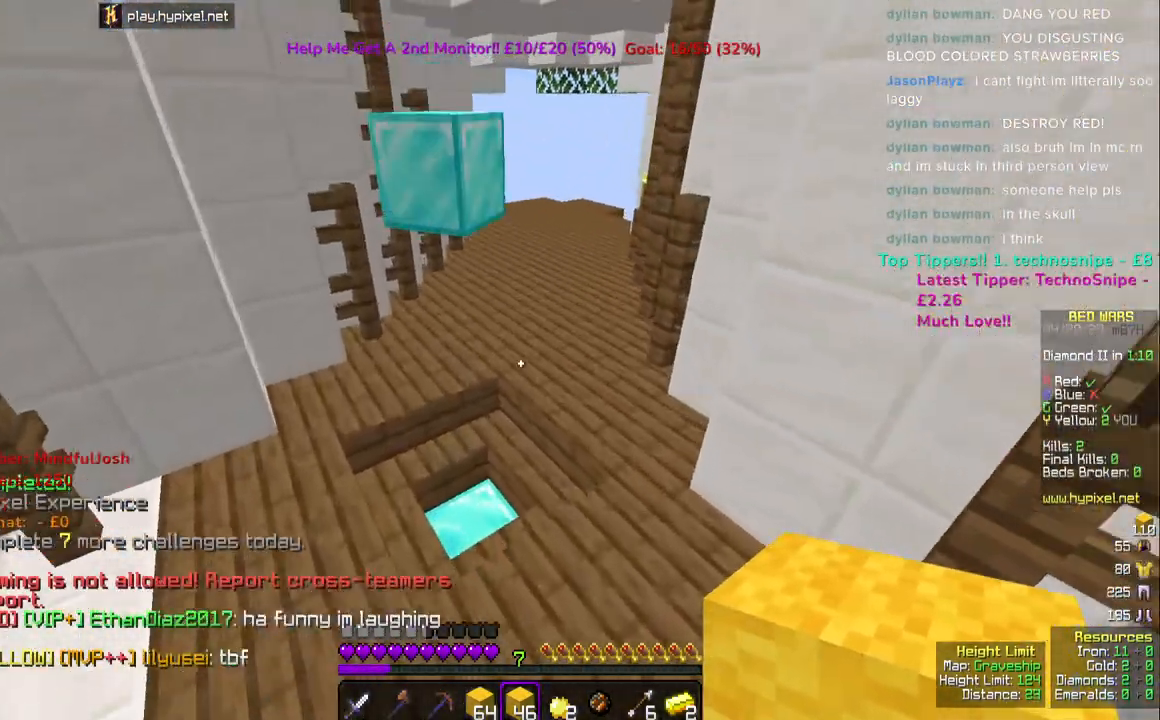
{"keys": [], "mouse": [], "events": [[350, "d", "down"], [367, "w", "up"], [483, "d", "up"]]}
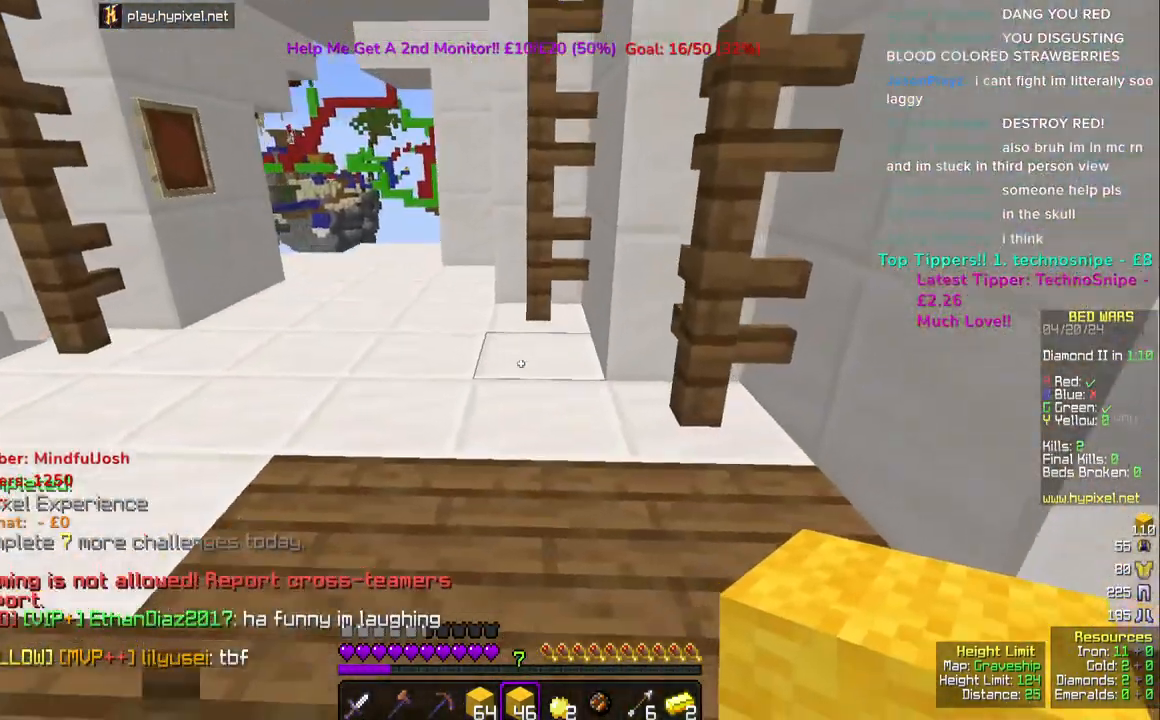
{"keys": [], "mouse": [], "events": [[17, "a", "down"], [17, "s", "down"], [150, "a", "up"], [167, "s", "up"]]}
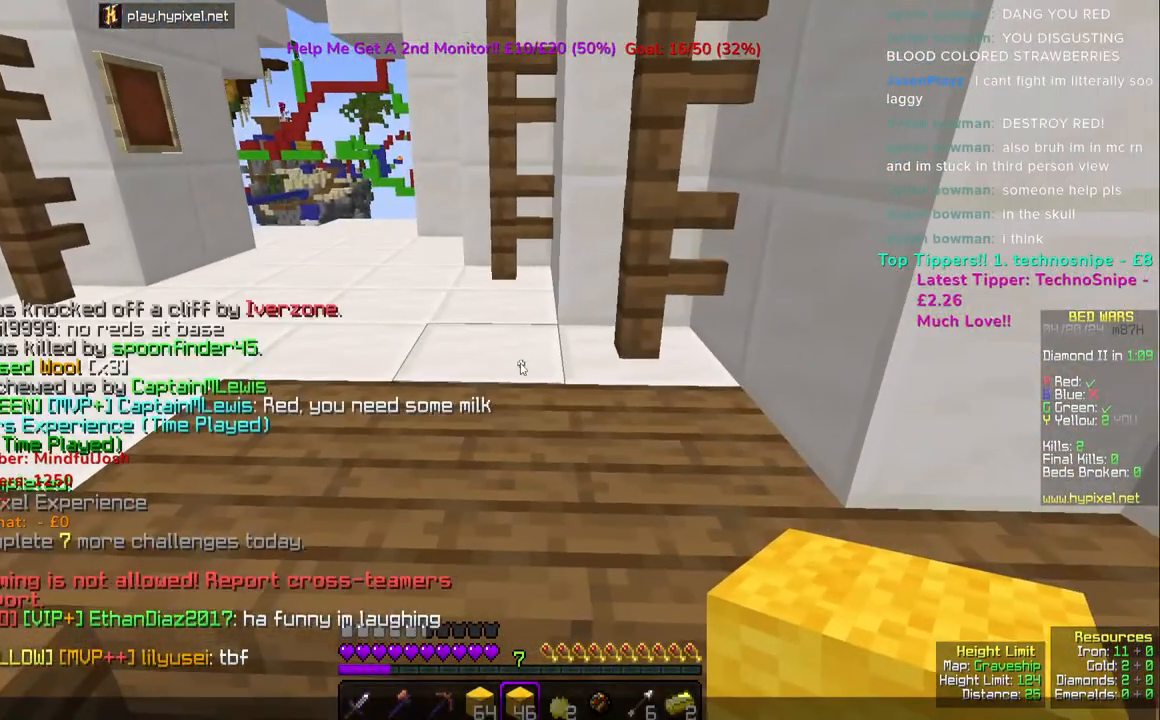
{"keys": [], "mouse": [], "events": []}
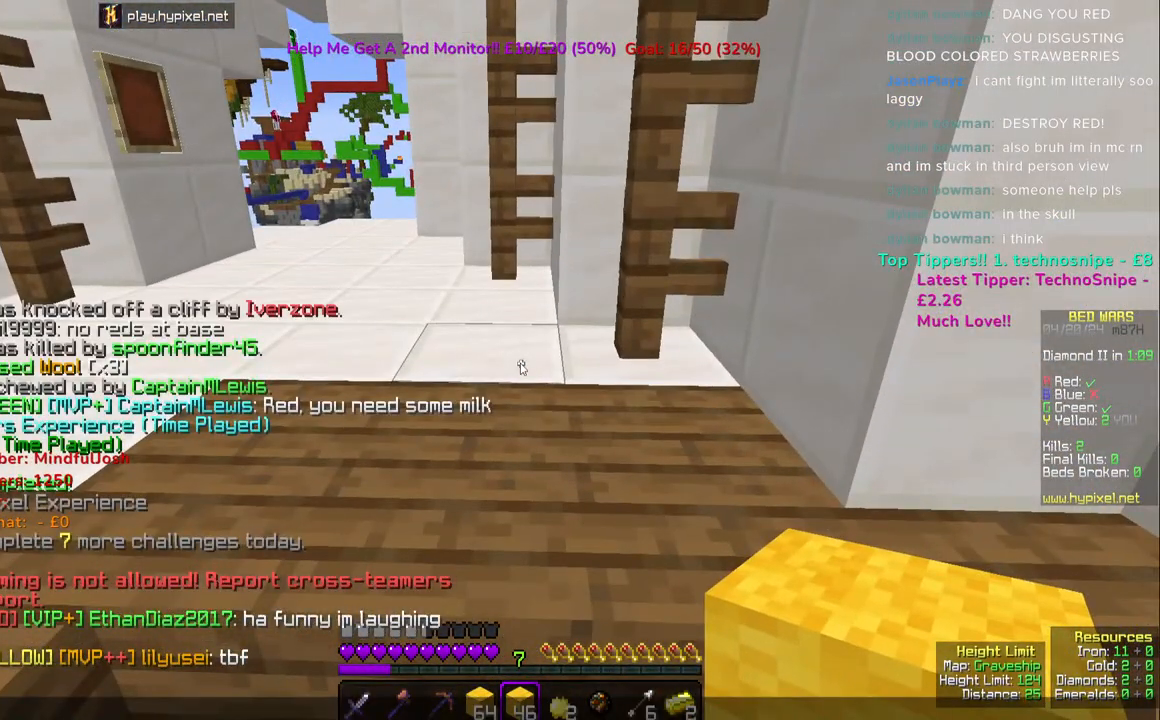
{"keys": [], "mouse": [], "events": []}
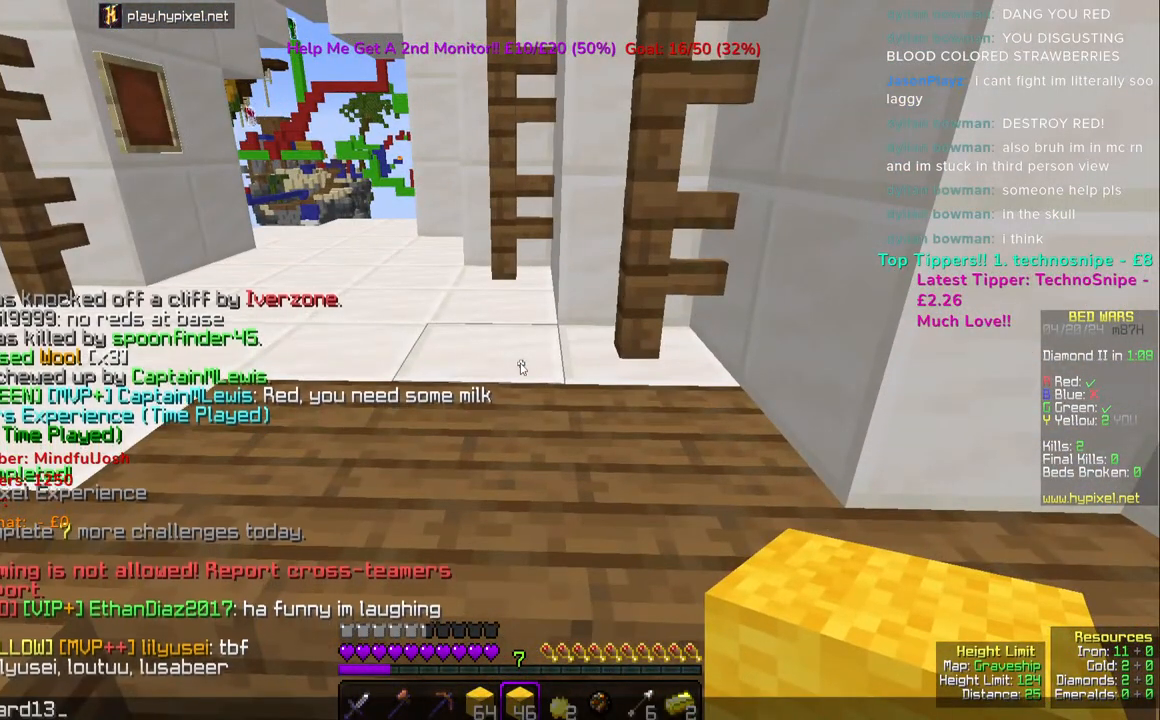
{"keys": [], "mouse": [], "events": []}
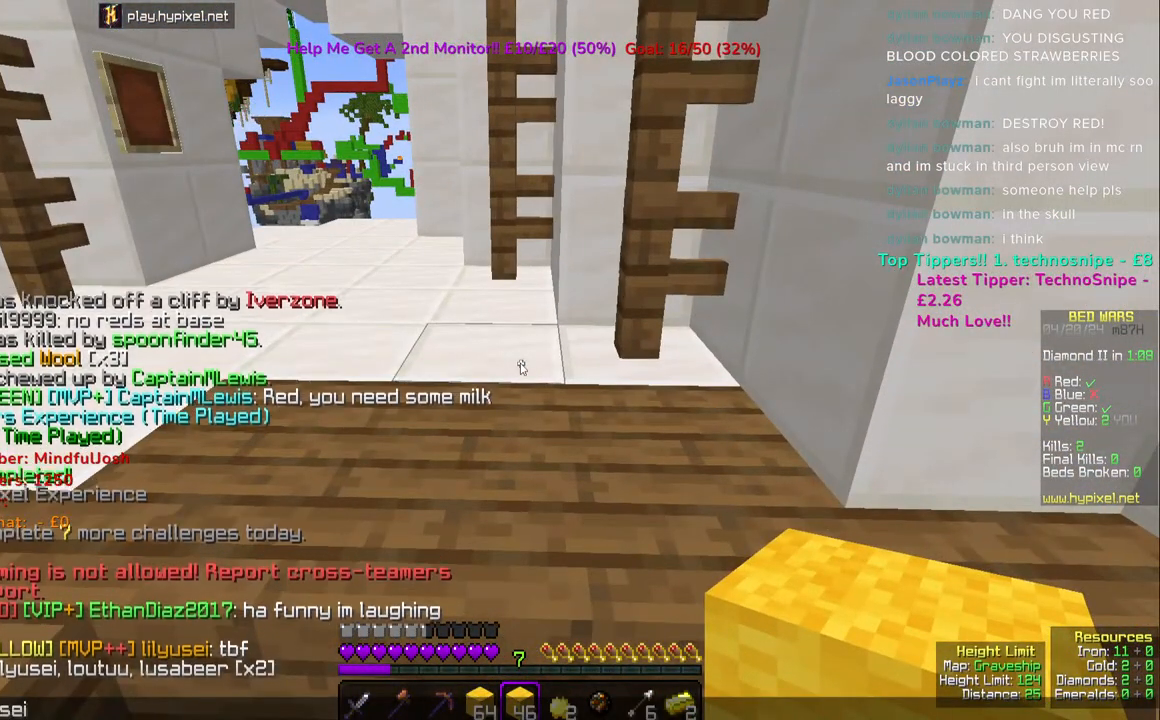
{"keys": [], "mouse": [], "events": []}
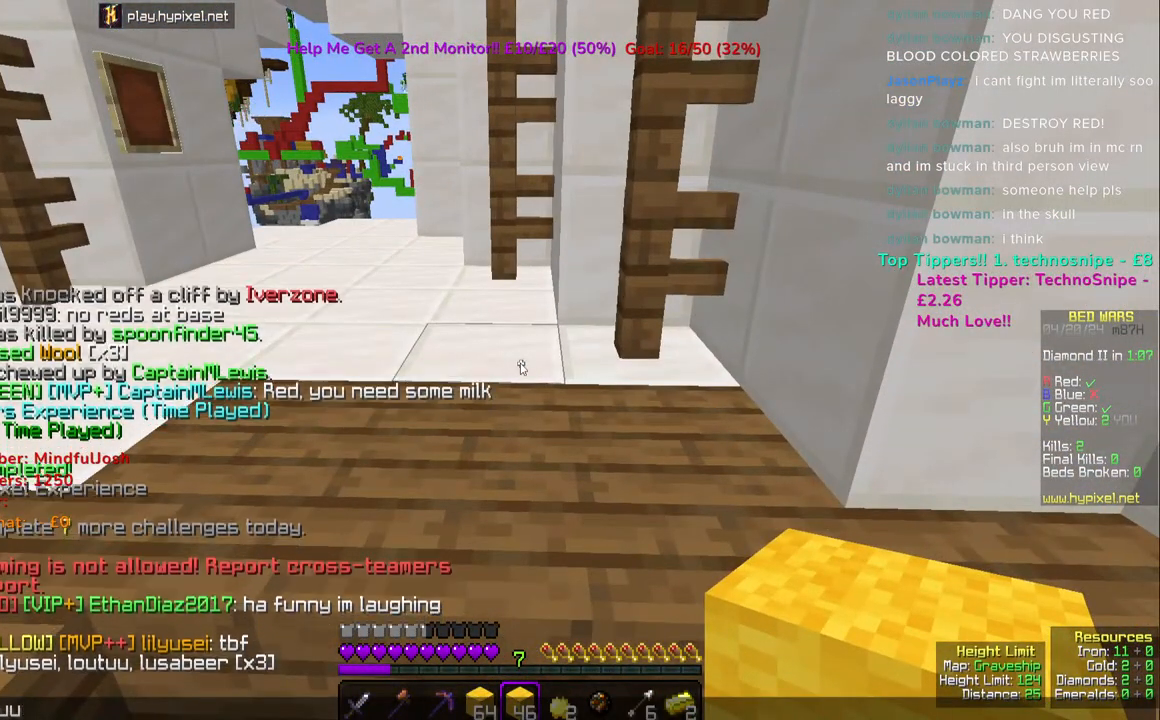
{"keys": [], "mouse": [], "events": []}
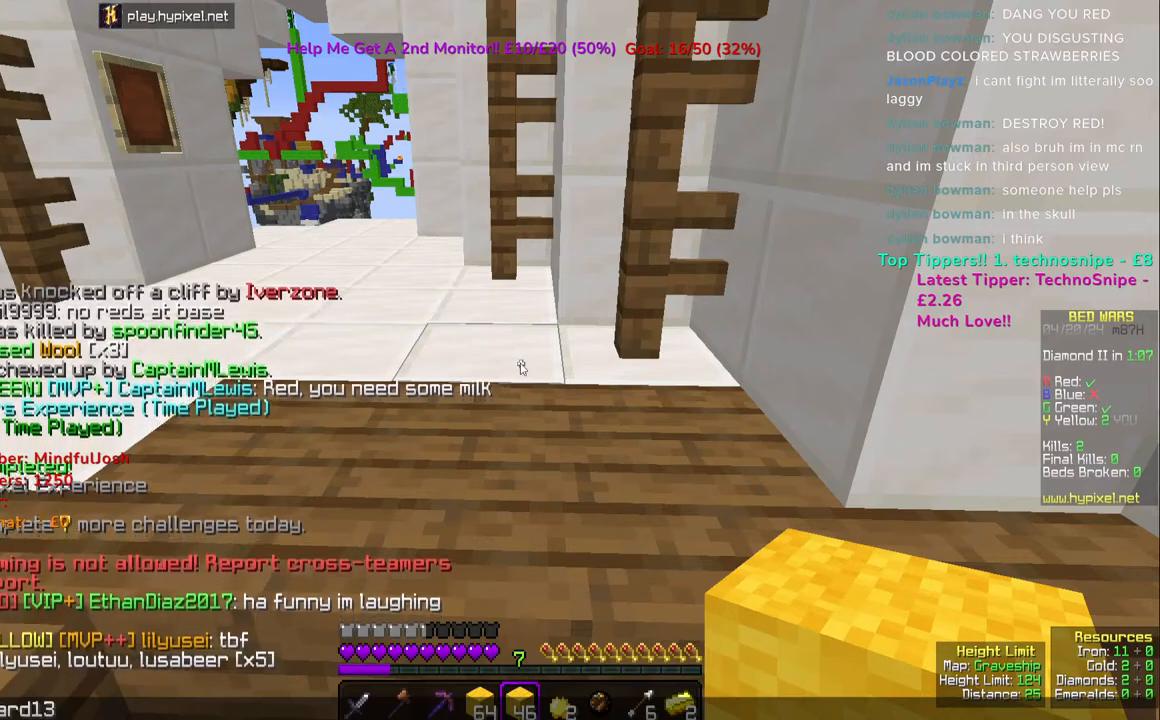
{"keys": [], "mouse": [], "events": []}
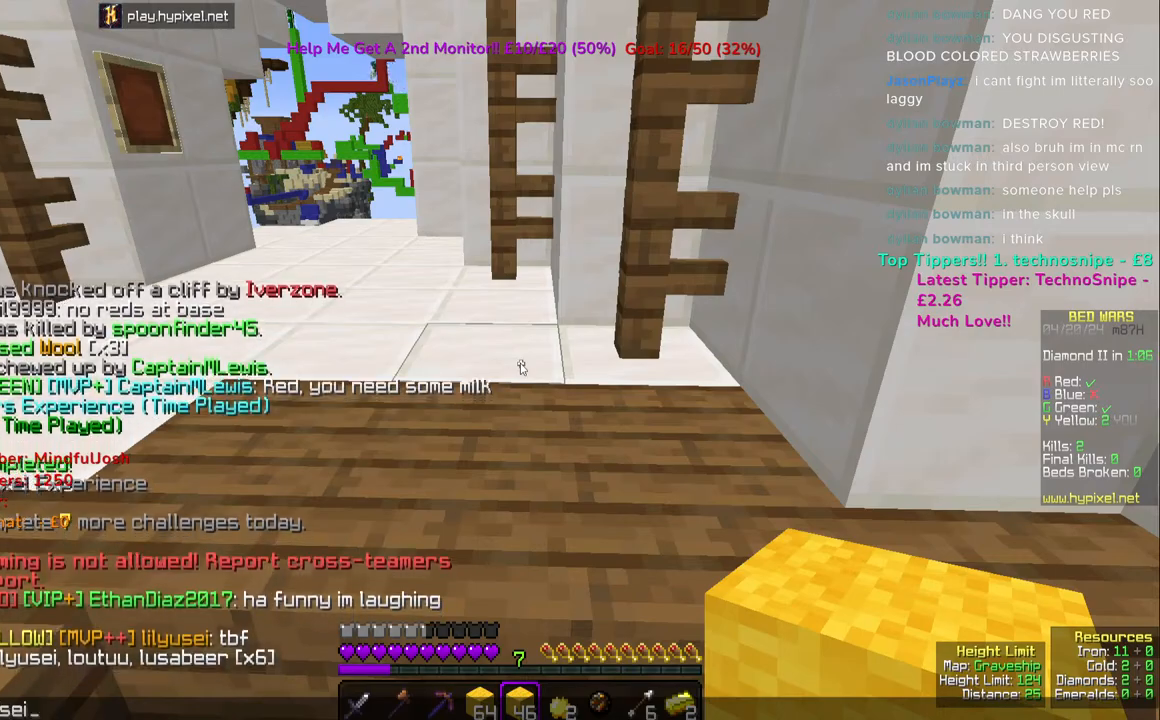
{"keys": [], "mouse": [], "events": []}
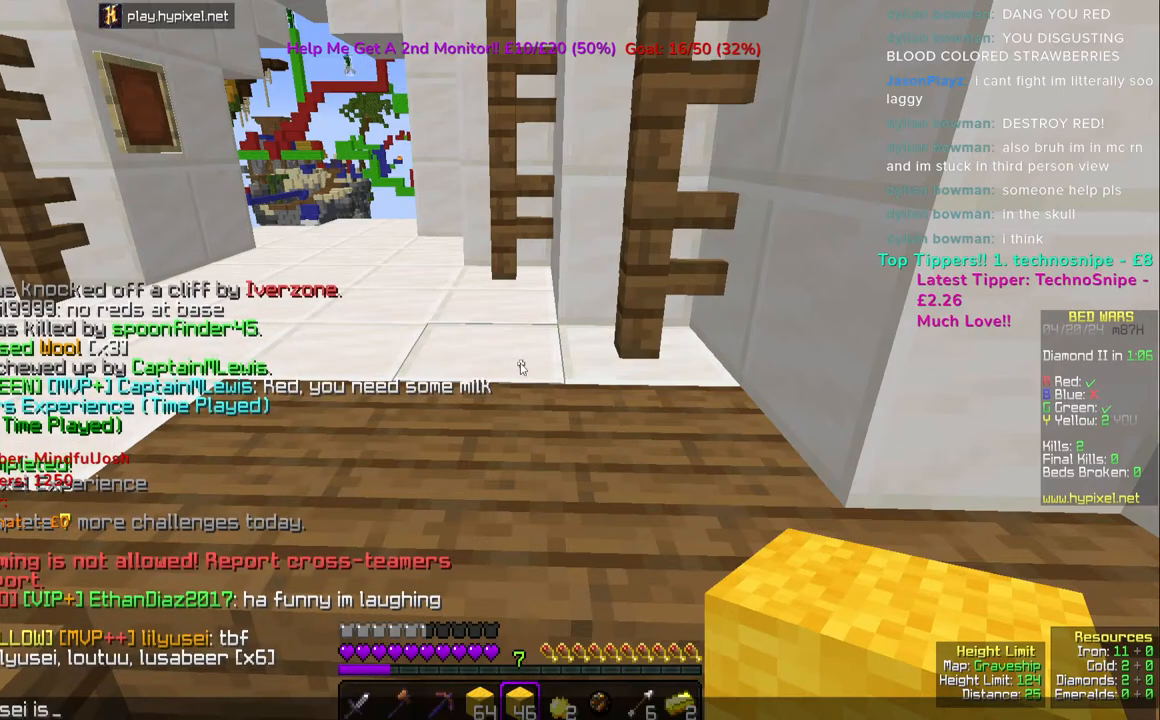
{"keys": [], "mouse": [], "events": []}
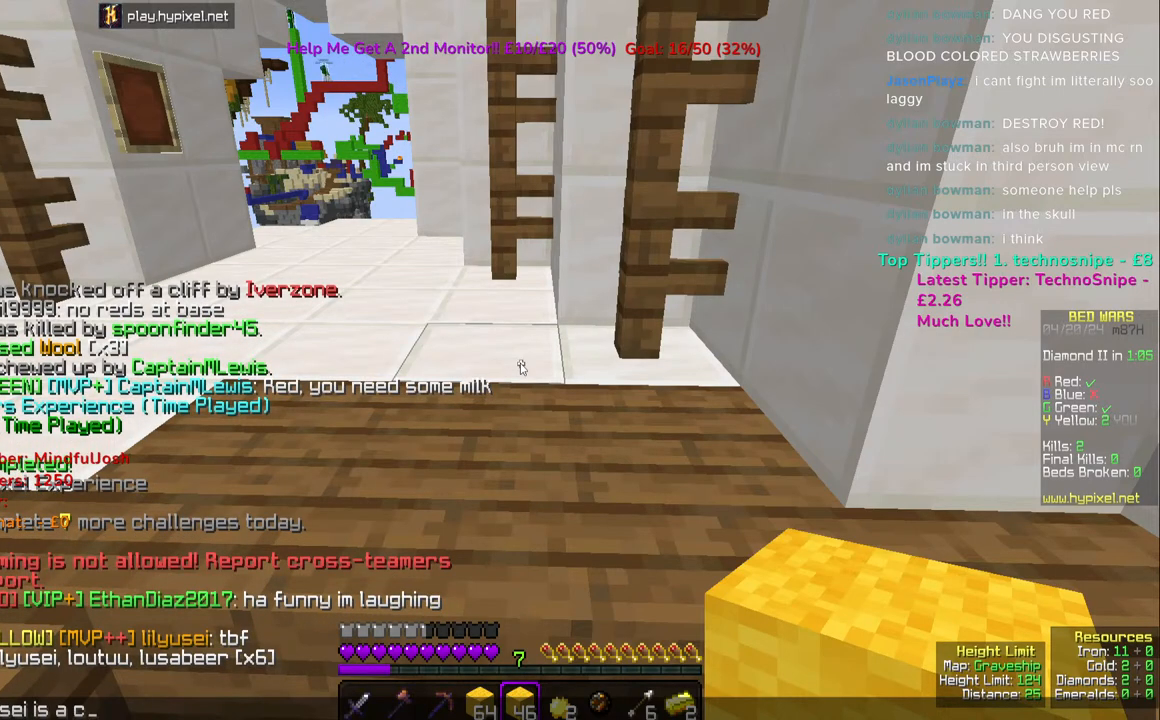
{"keys": [], "mouse": [], "events": []}
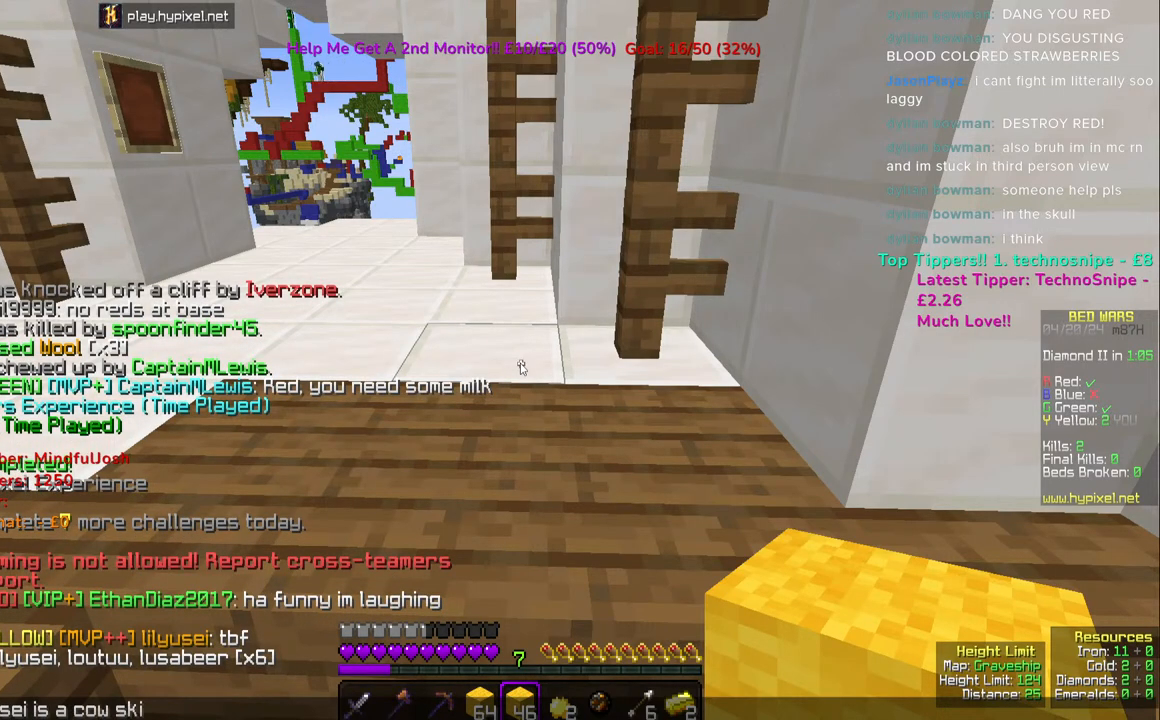
{"keys": [], "mouse": [], "events": []}
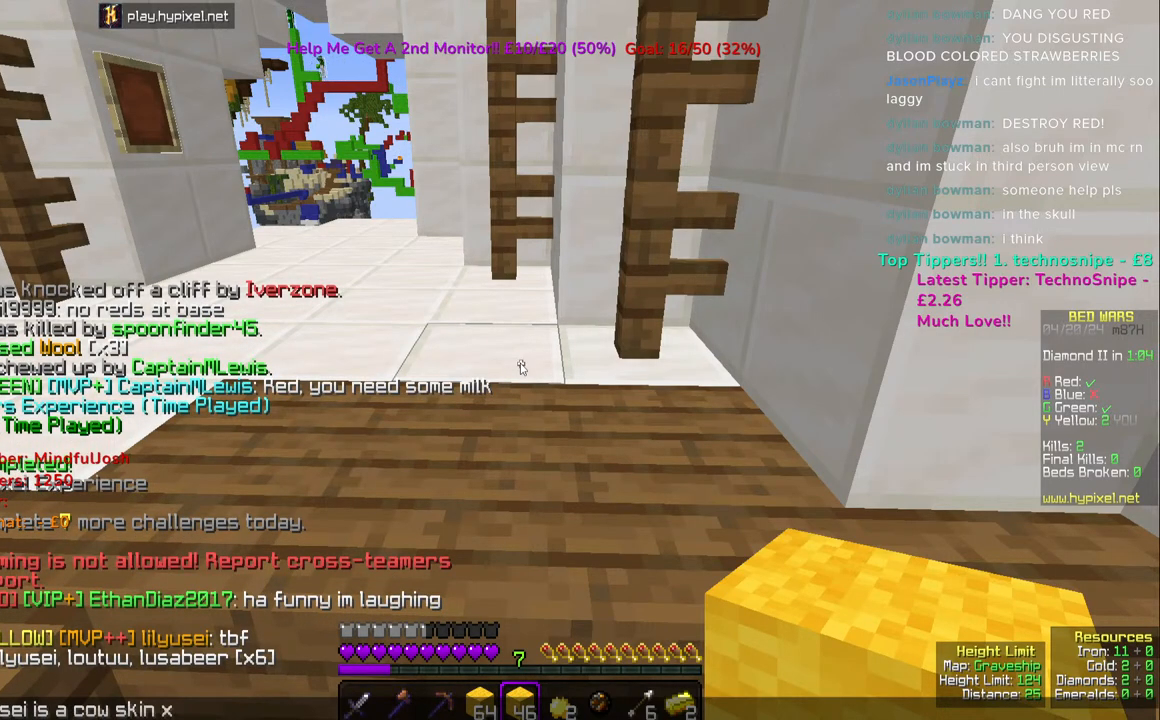
{"keys": ["d"], "mouse": [], "events": [[117, "d", "down"], [167, "d", "up"], [217, "a", "down"], [417, "d", "down"], [483, "a", "up"]]}
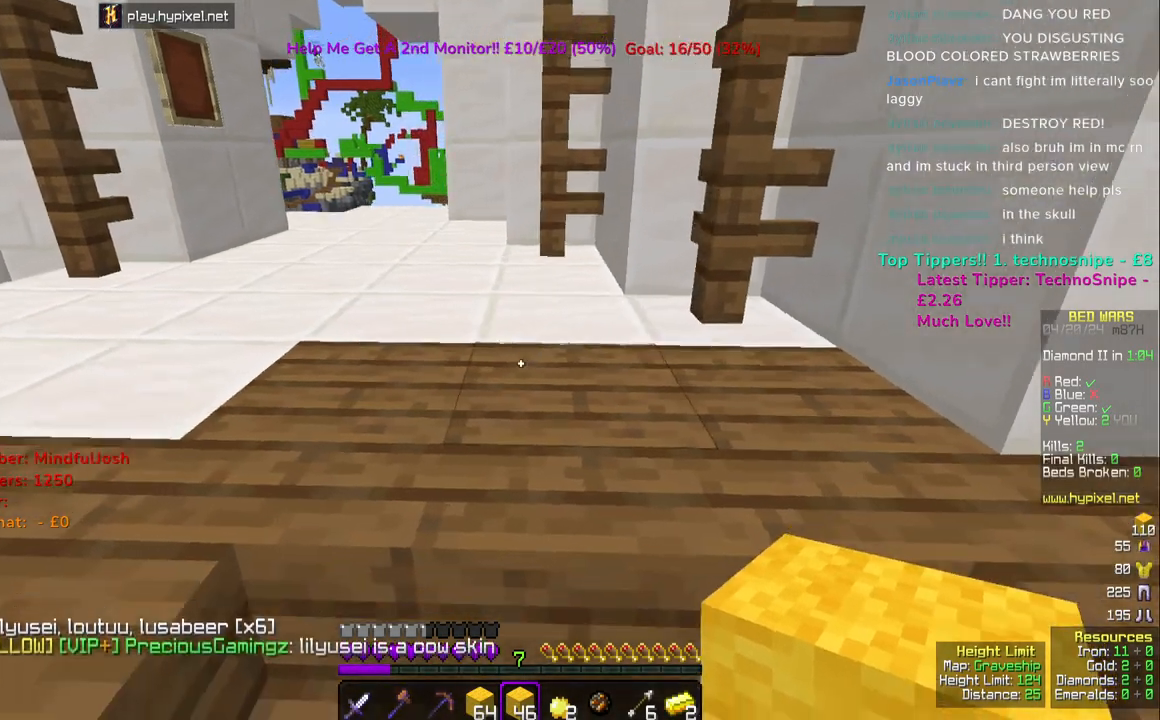
{"keys": ["a"], "mouse": [], "events": [[267, "a", "down"], [383, "d", "up"]]}